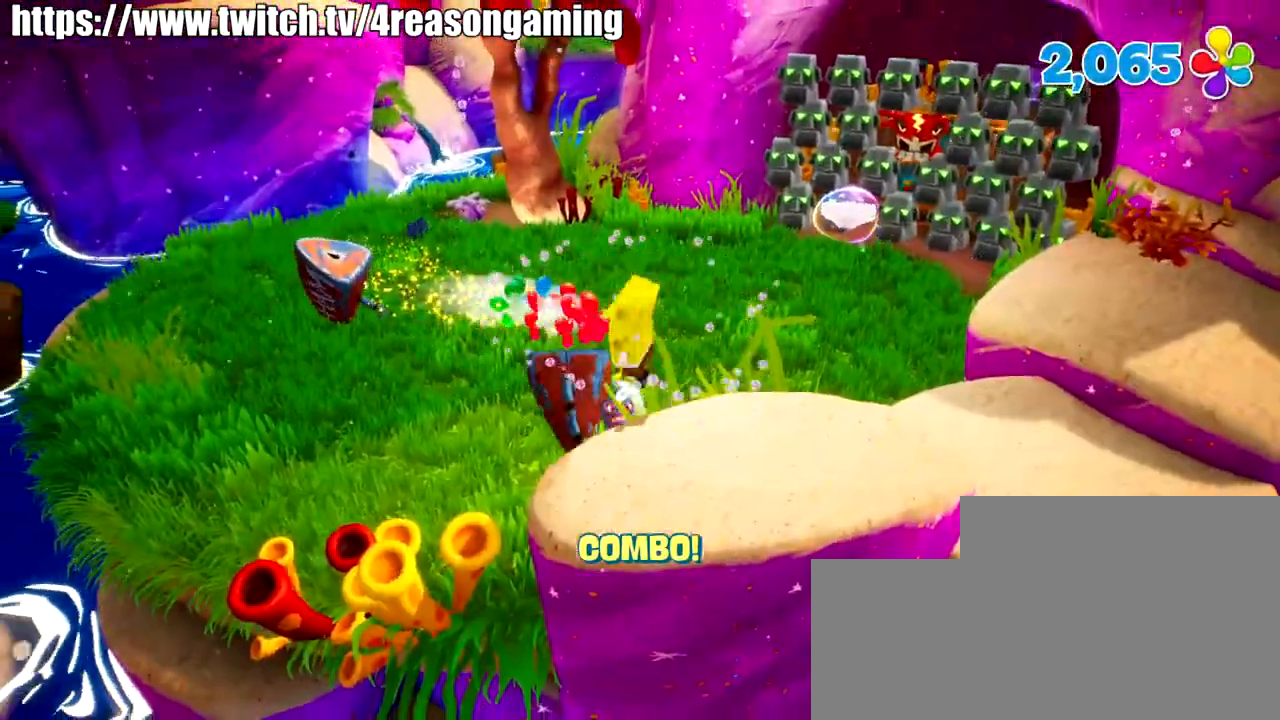
Gameplay with a controller (PlayStation layout); each line is a JSON object with the inputs held at the frame after it. "events" lists button and stick changes between this image and that frame as [ms after this image, input, new state], when the widget could be followed in between.
{"buttons": [], "left_stick": "up", "right_stick": "center", "events": [[33, "left_stick", "up"], [83, "SQUARE", "down"], [250, "SQUARE", "up"]]}
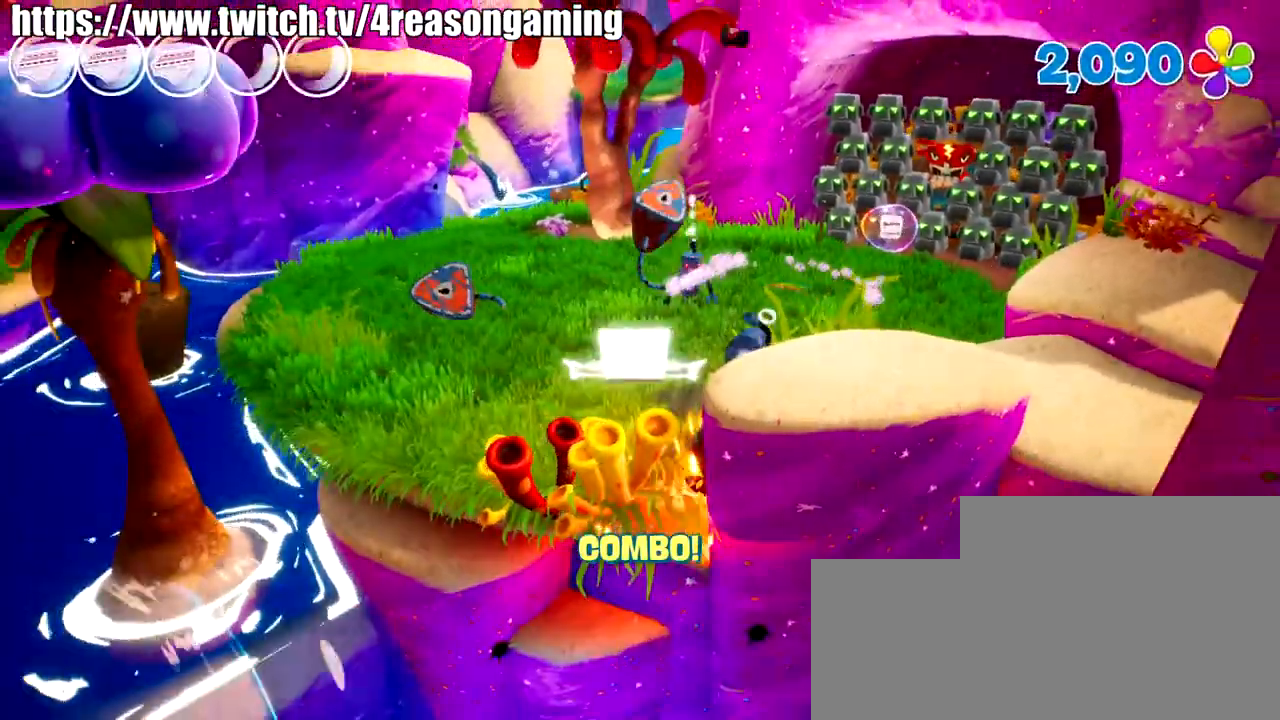
{"buttons": ["SQUARE"], "left_stick": "up", "right_stick": "center", "events": [[217, "CROSS", "down"], [267, "left_stick", "up-right"], [367, "CROSS", "up"], [417, "left_stick", "up"], [467, "SQUARE", "down"]]}
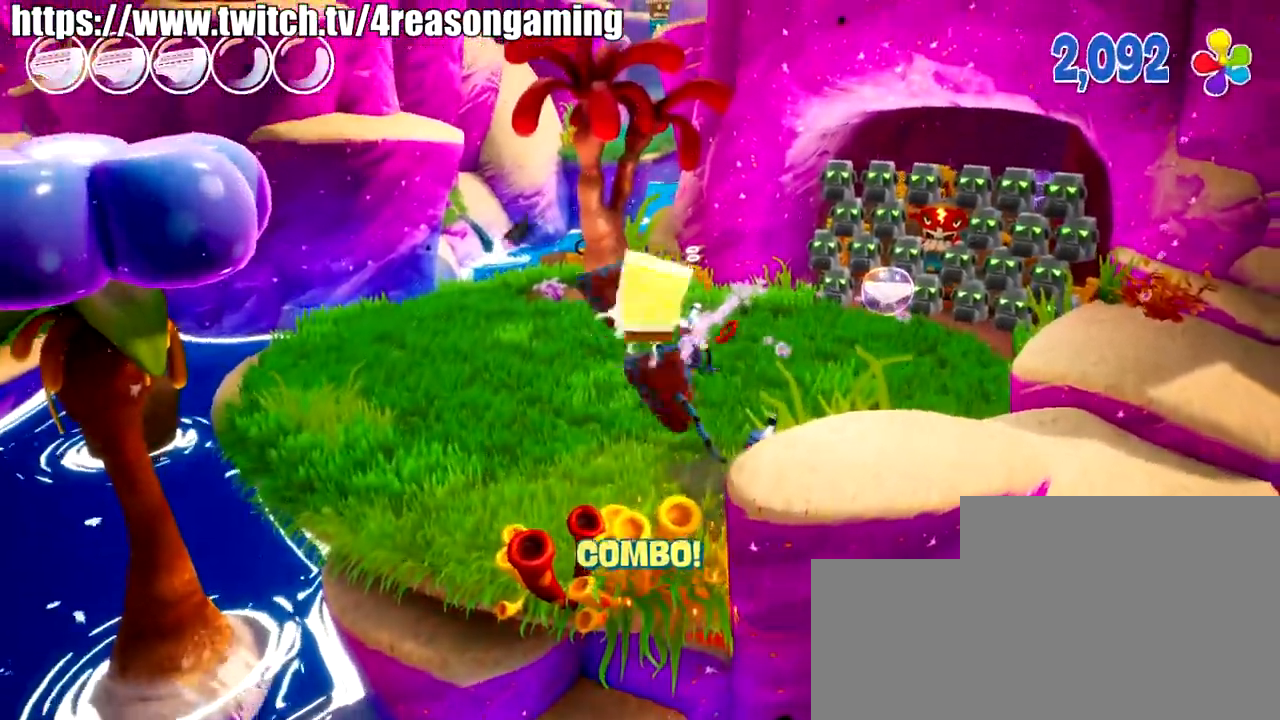
{"buttons": [], "left_stick": "up-left", "right_stick": "down-right", "events": [[67, "SQUARE", "up"], [133, "left_stick", "up-right"], [300, "right_stick", "down-right"], [434, "left_stick", "up-left"]]}
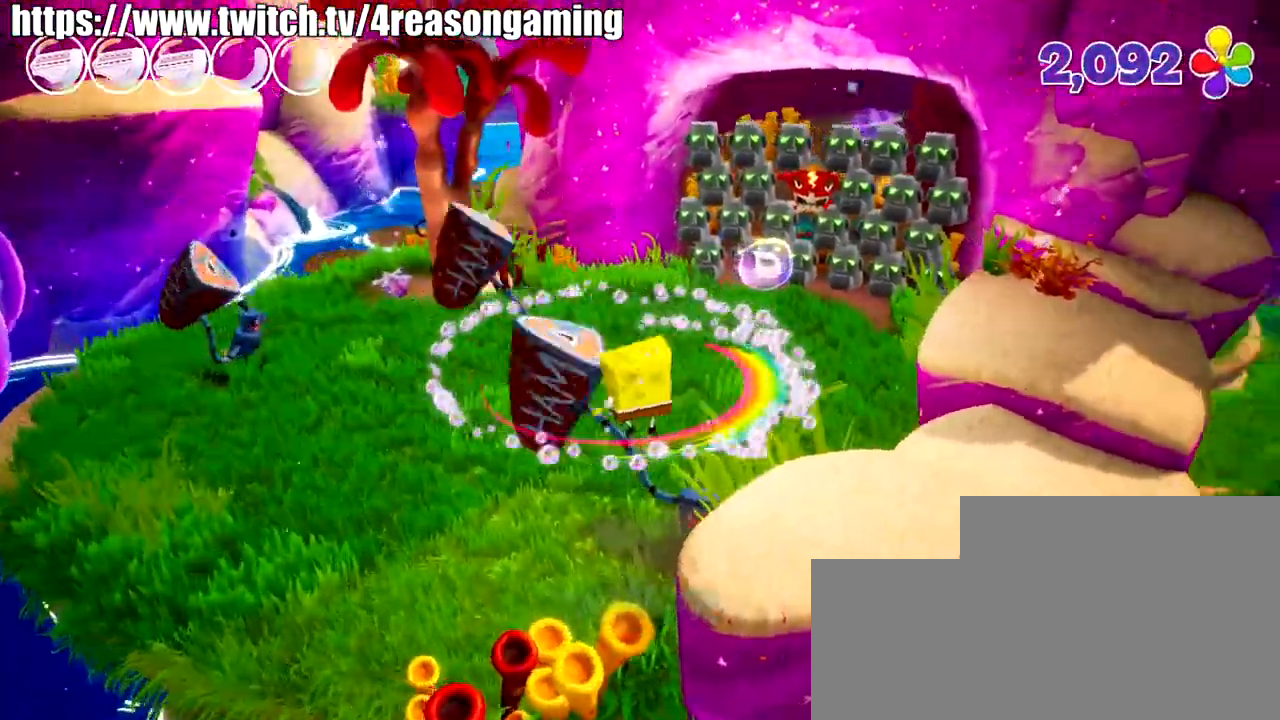
{"buttons": ["SQUARE"], "left_stick": "up-right", "right_stick": "center", "events": [[34, "left_stick", "left"], [100, "right_stick", "center"], [201, "left_stick", "up"], [251, "SQUARE", "down"], [251, "left_stick", "up-right"], [401, "SQUARE", "up"], [451, "SQUARE", "down"]]}
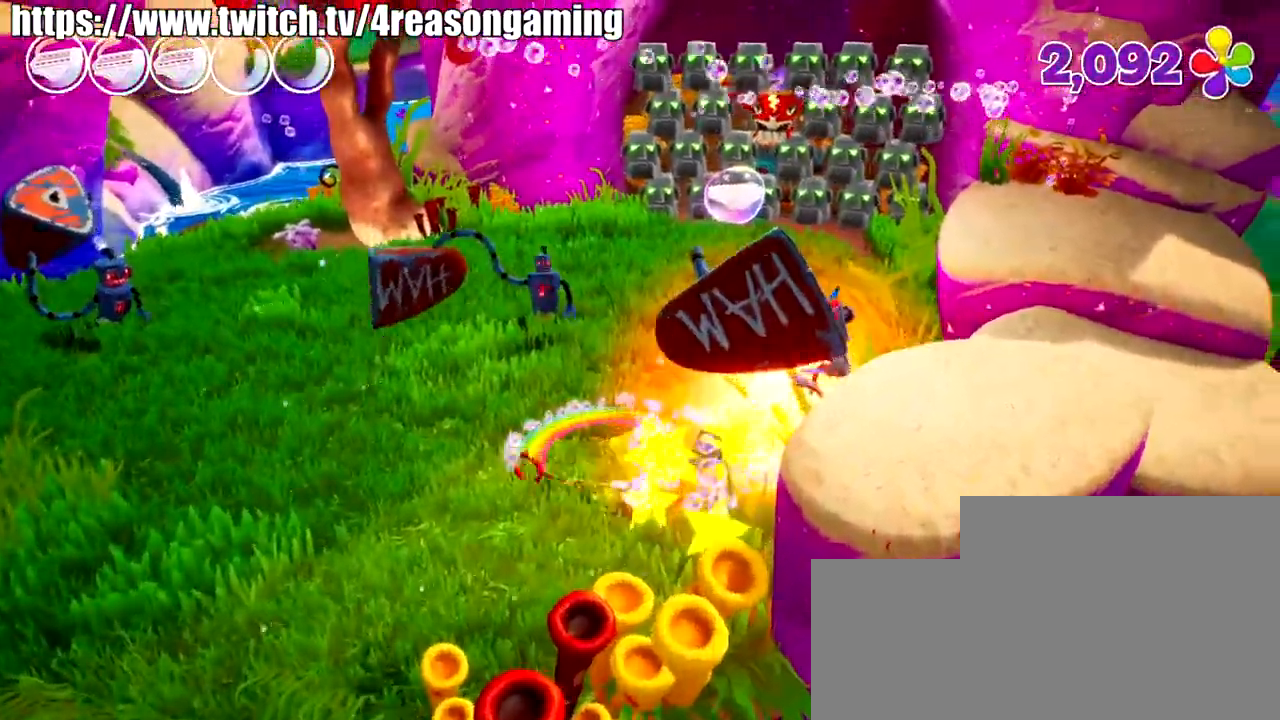
{"buttons": [], "left_stick": "up-left", "right_stick": "center", "events": [[50, "SQUARE", "up"], [167, "left_stick", "up-left"]]}
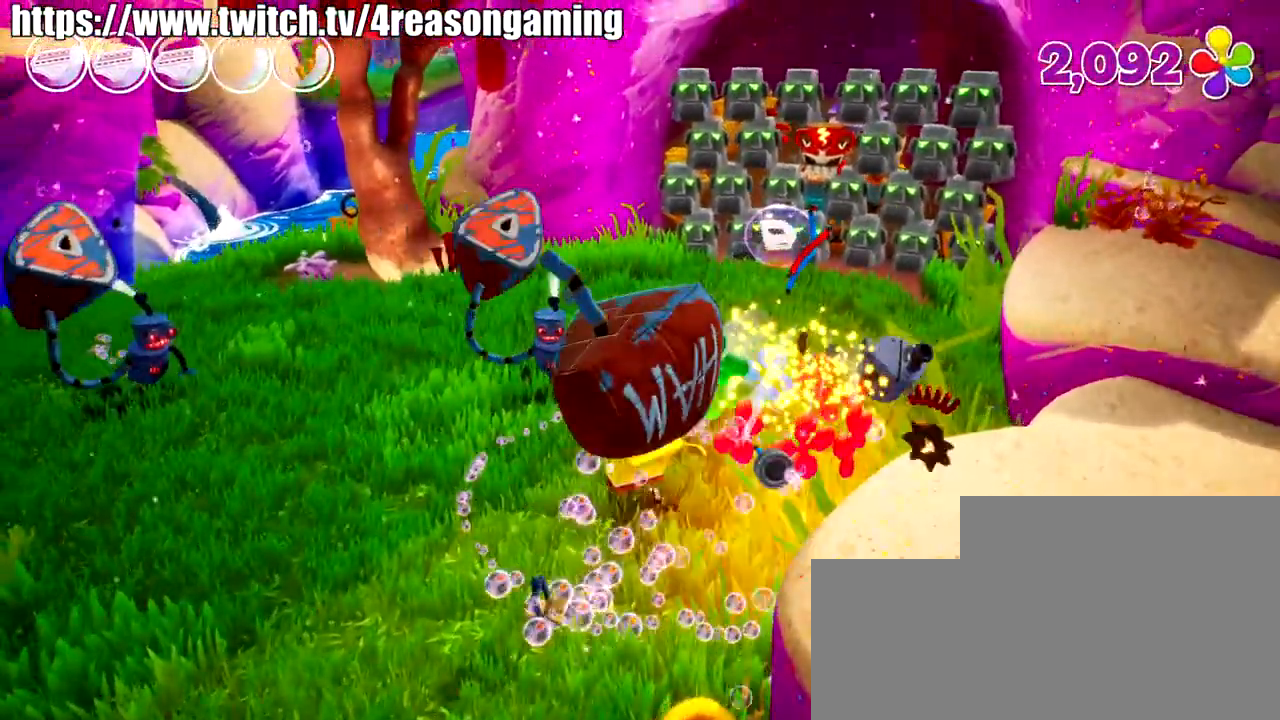
{"buttons": ["SQUARE"], "left_stick": "left", "right_stick": "center", "events": [[84, "SQUARE", "down"], [184, "SQUARE", "up"], [501, "SQUARE", "down"], [501, "left_stick", "left"]]}
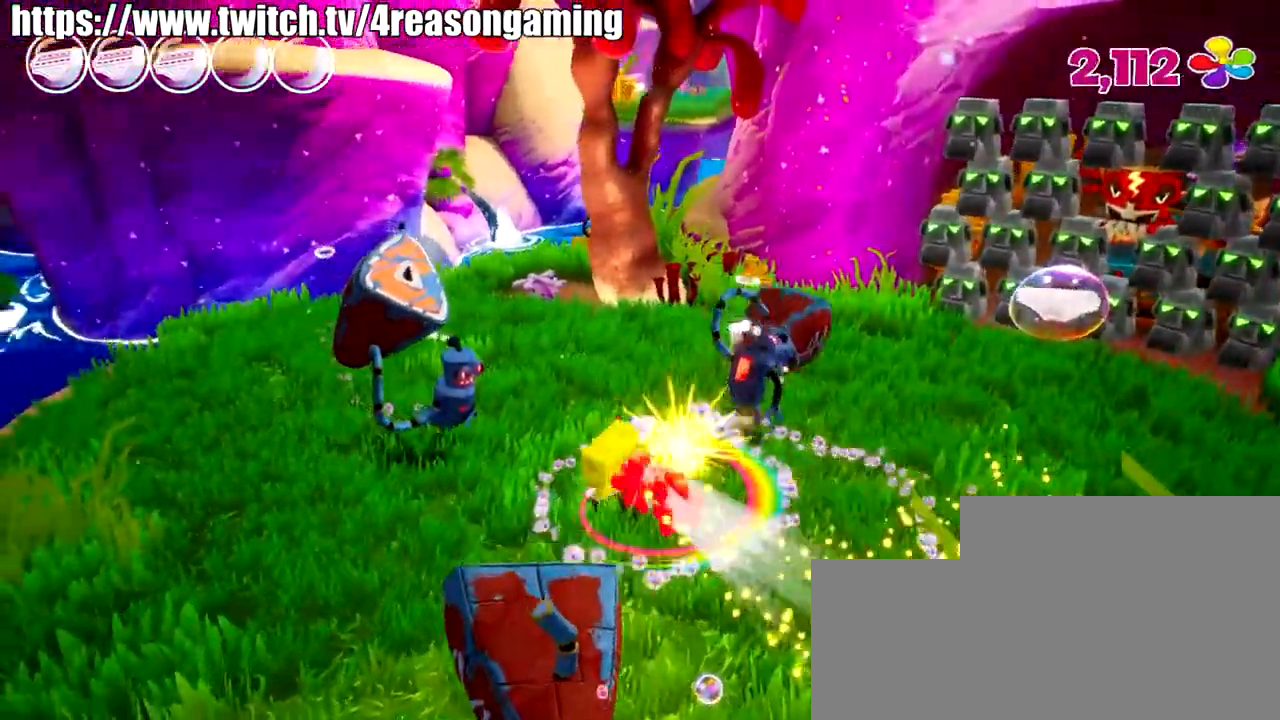
{"buttons": [], "left_stick": "center", "right_stick": "center", "events": [[50, "SQUARE", "up"], [100, "left_stick", "up-left"], [150, "SQUARE", "down"], [250, "SQUARE", "up"], [300, "SQUARE", "down"], [367, "SQUARE", "up"], [467, "left_stick", "center"]]}
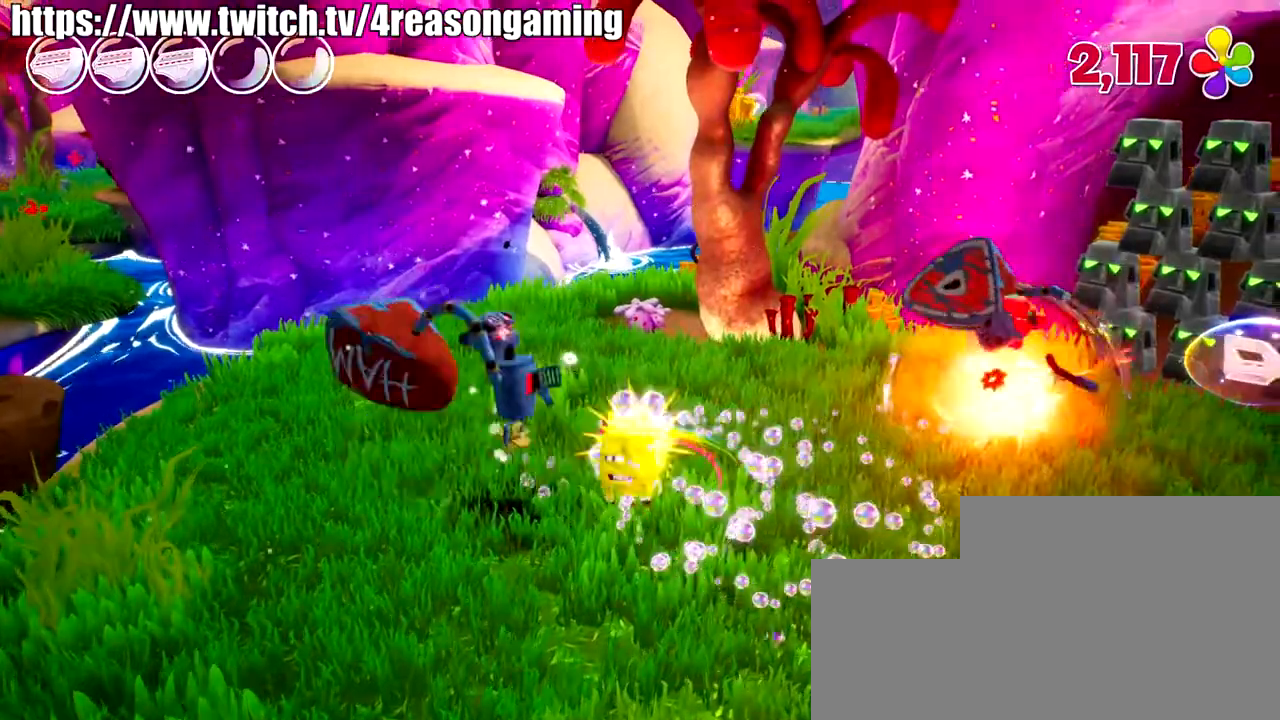
{"buttons": [], "left_stick": "down-right", "right_stick": "down-right", "events": [[50, "left_stick", "down-left"], [167, "SQUARE", "down"], [217, "SQUARE", "up"], [217, "left_stick", "left"], [317, "left_stick", "down"], [367, "left_stick", "down-right"], [417, "right_stick", "down-right"]]}
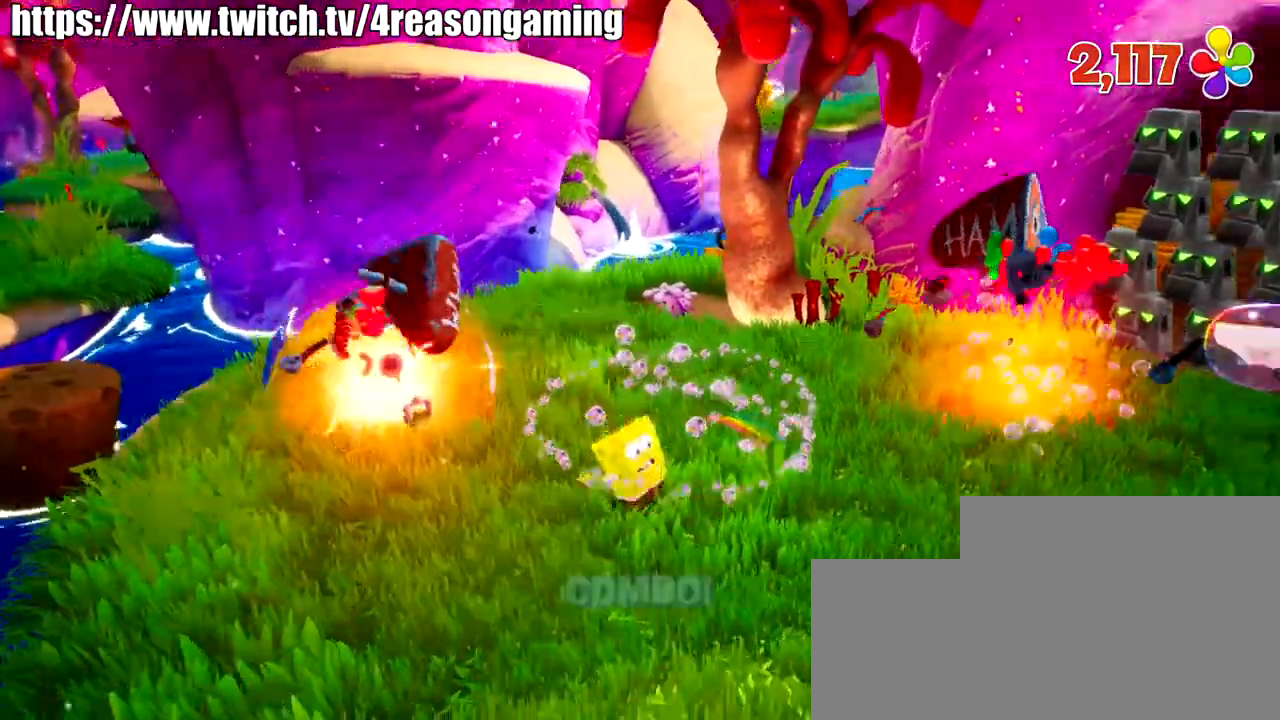
{"buttons": [], "left_stick": "down-right", "right_stick": "down-right", "events": []}
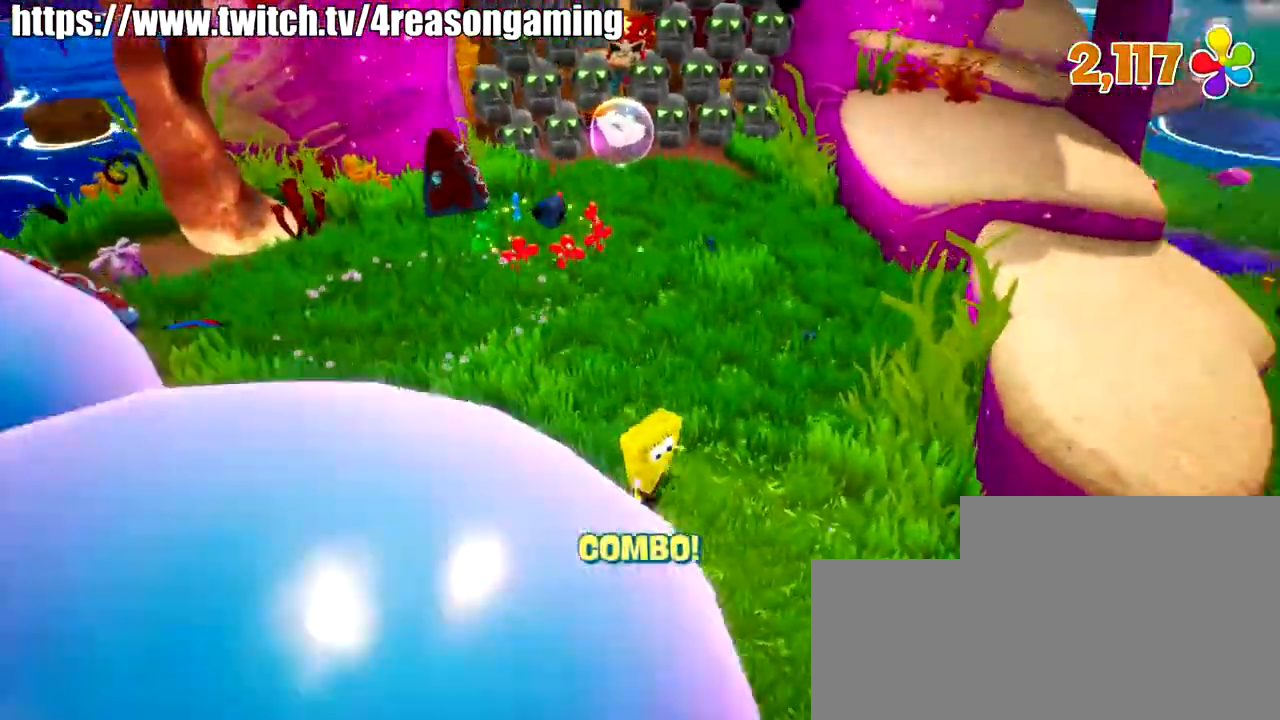
{"buttons": ["SQUARE"], "left_stick": "up-right", "right_stick": "center", "events": [[100, "left_stick", "right"], [100, "right_stick", "right"], [200, "right_stick", "center"], [267, "left_stick", "up-right"], [317, "CROSS", "down"], [467, "CROSS", "up"], [467, "SQUARE", "down"]]}
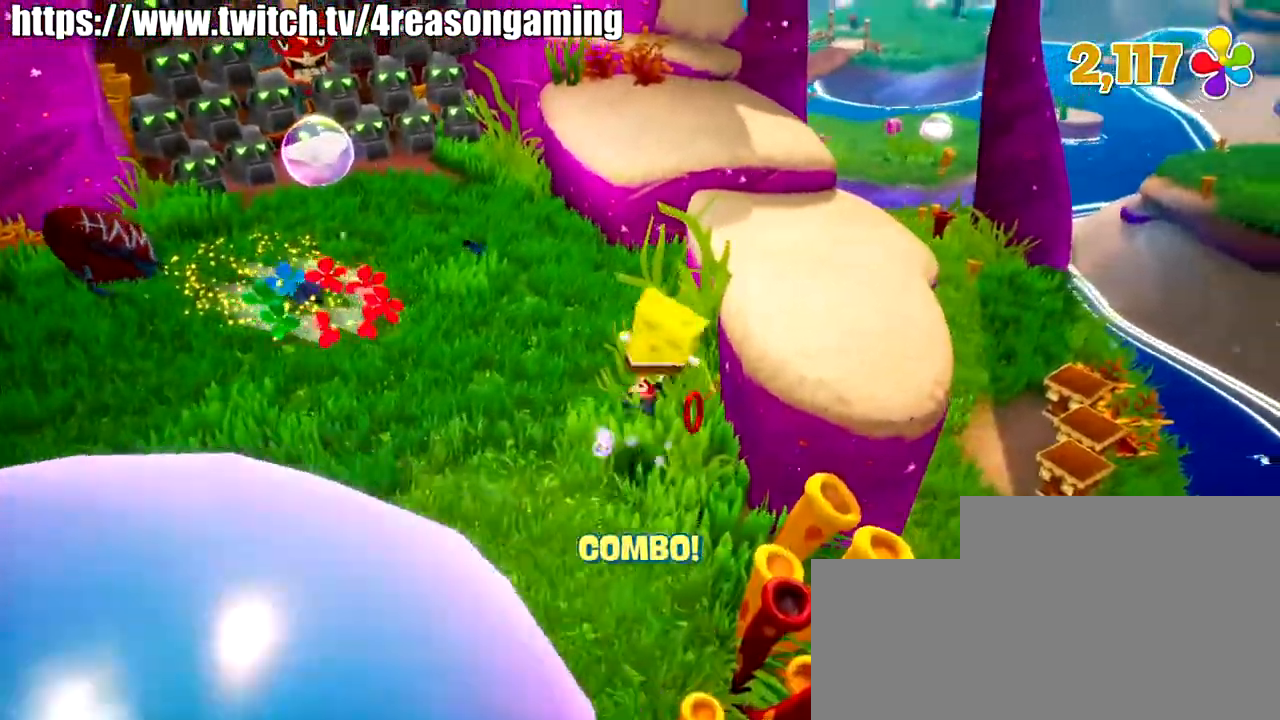
{"buttons": ["CROSS"], "left_stick": "up-right", "right_stick": "center", "events": [[117, "SQUARE", "up"], [484, "CROSS", "down"]]}
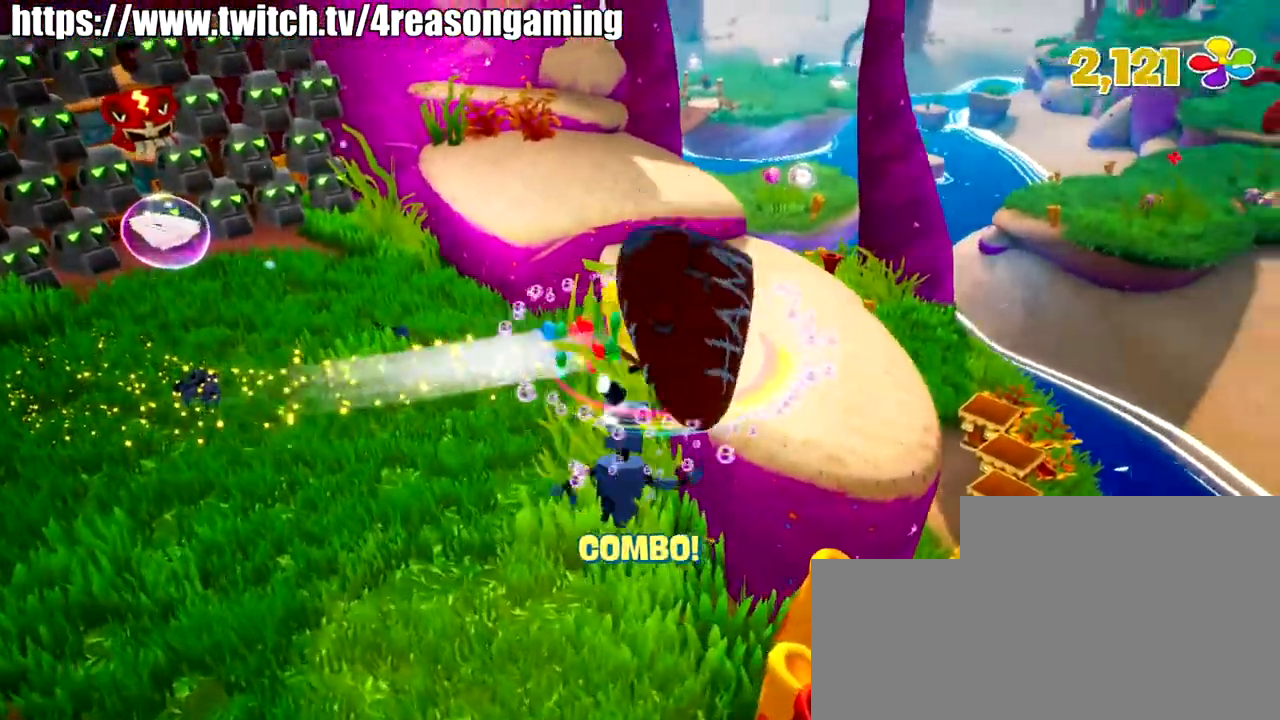
{"buttons": [], "left_stick": "up-right", "right_stick": "center", "events": [[283, "CROSS", "up"], [283, "SQUARE", "down"], [400, "SQUARE", "up"]]}
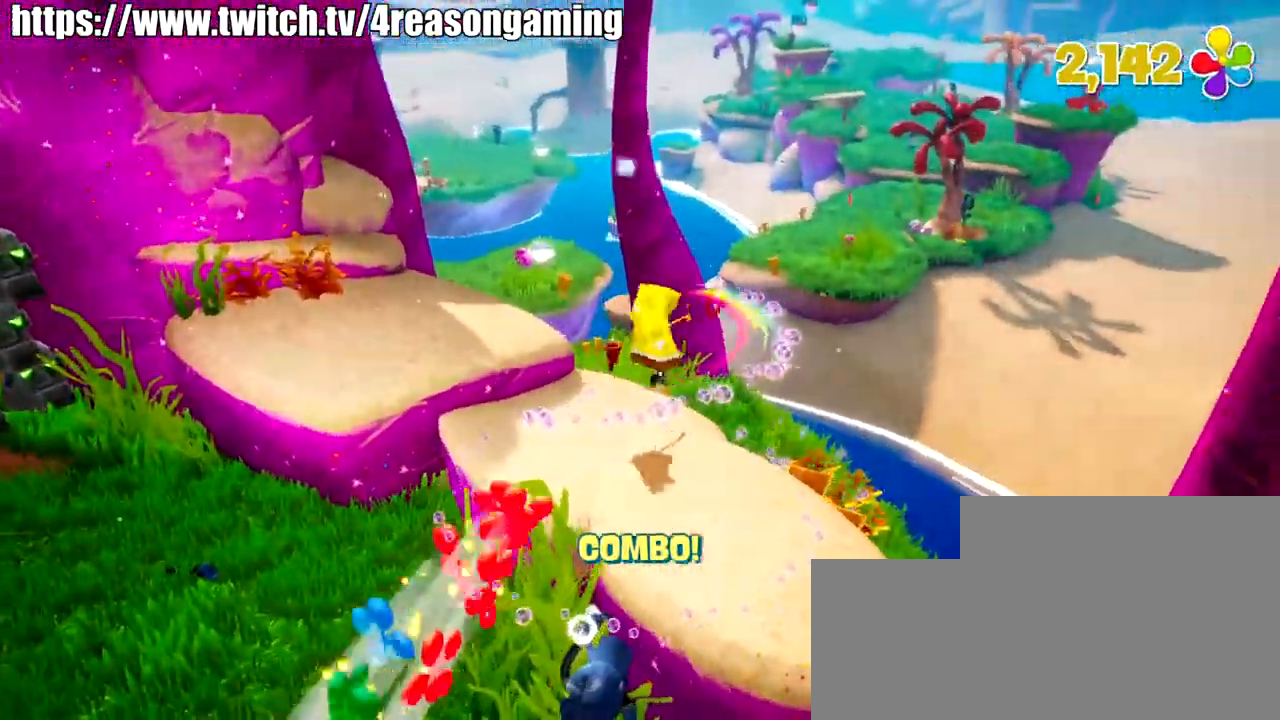
{"buttons": [], "left_stick": "up-right", "right_stick": "down-left", "events": [[50, "right_stick", "down-left"]]}
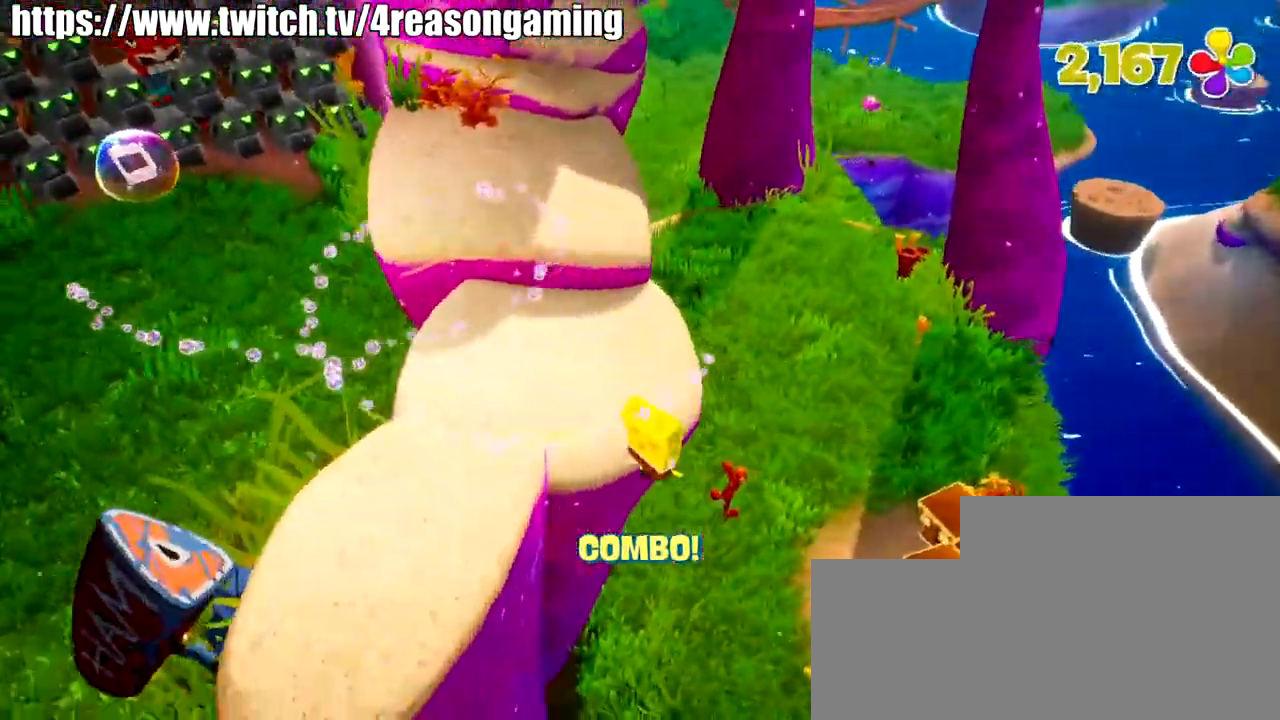
{"buttons": ["CROSS"], "left_stick": "up-right", "right_stick": "center", "events": [[66, "right_stick", "center"], [267, "right_stick", "up-left"], [383, "right_stick", "center"], [484, "CROSS", "down"]]}